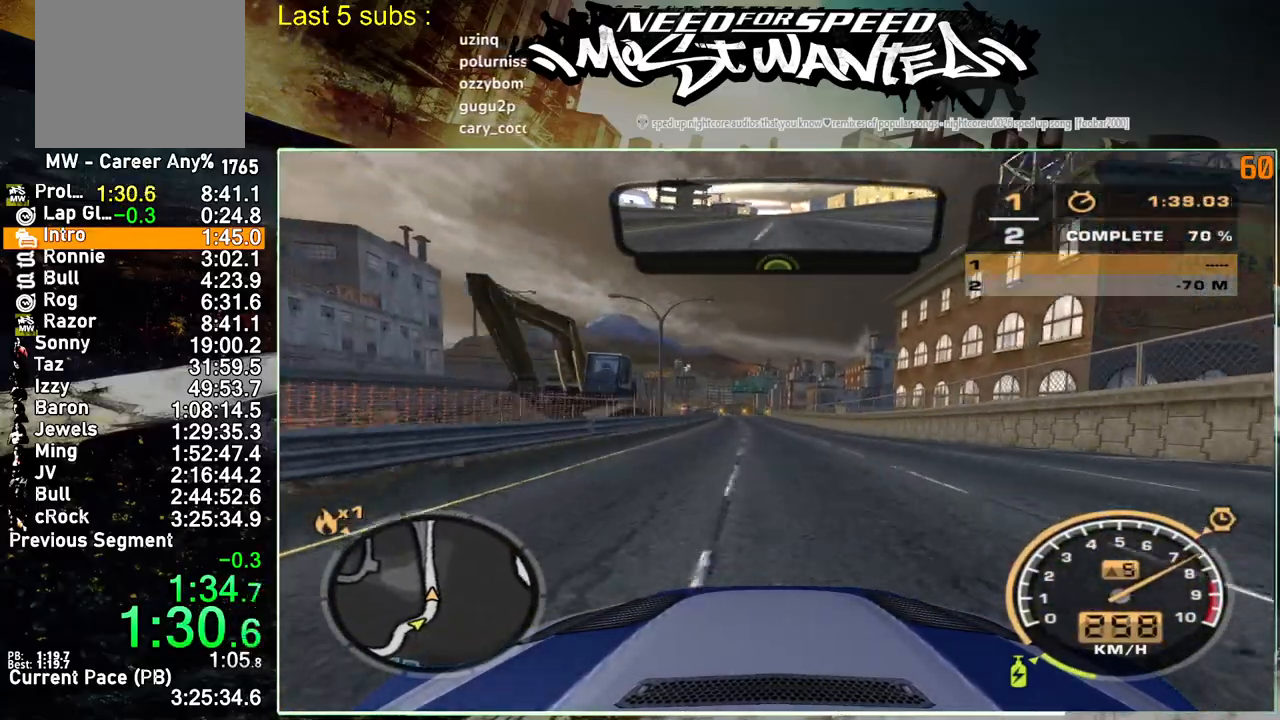
Gameplay with a controller (PlayStation layout); each line is a JSON object with the inputs held at the frame after it. "events" lists button and stick changes between this image and that frame as [ms after this image, input, new state], when the widget could be followed in between. Not read: L3.
{"buttons": ["R2"], "left_stick": "up-left", "right_stick": "center", "events": []}
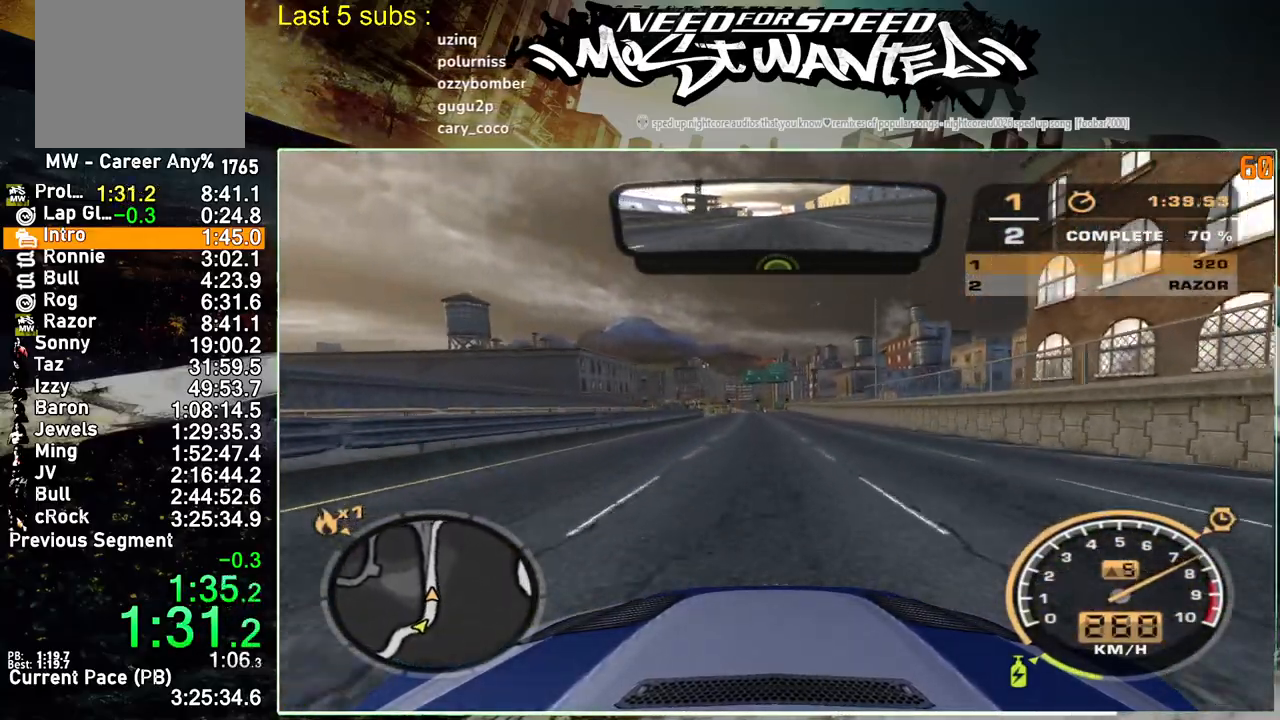
{"buttons": ["R2"], "left_stick": "center", "right_stick": "center", "events": [[400, "left_stick", "center"]]}
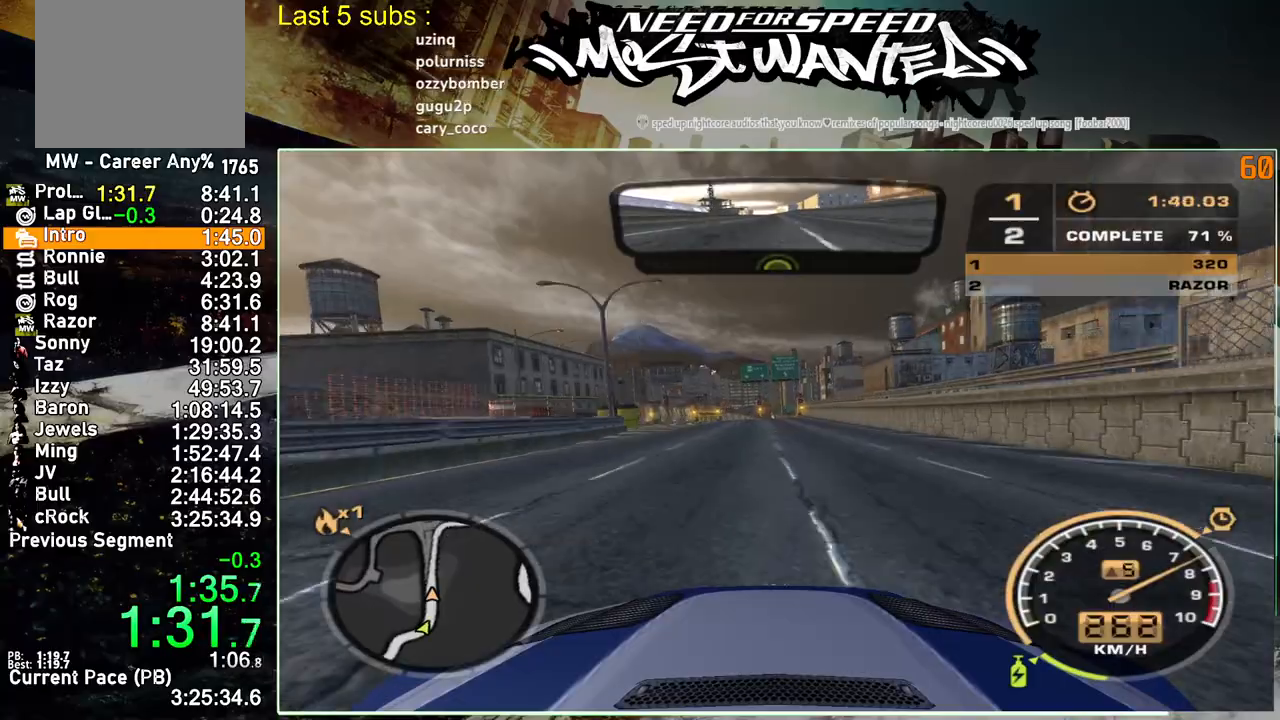
{"buttons": ["L1", "R2"], "left_stick": "center", "right_stick": "center", "events": [[467, "L1", "down"]]}
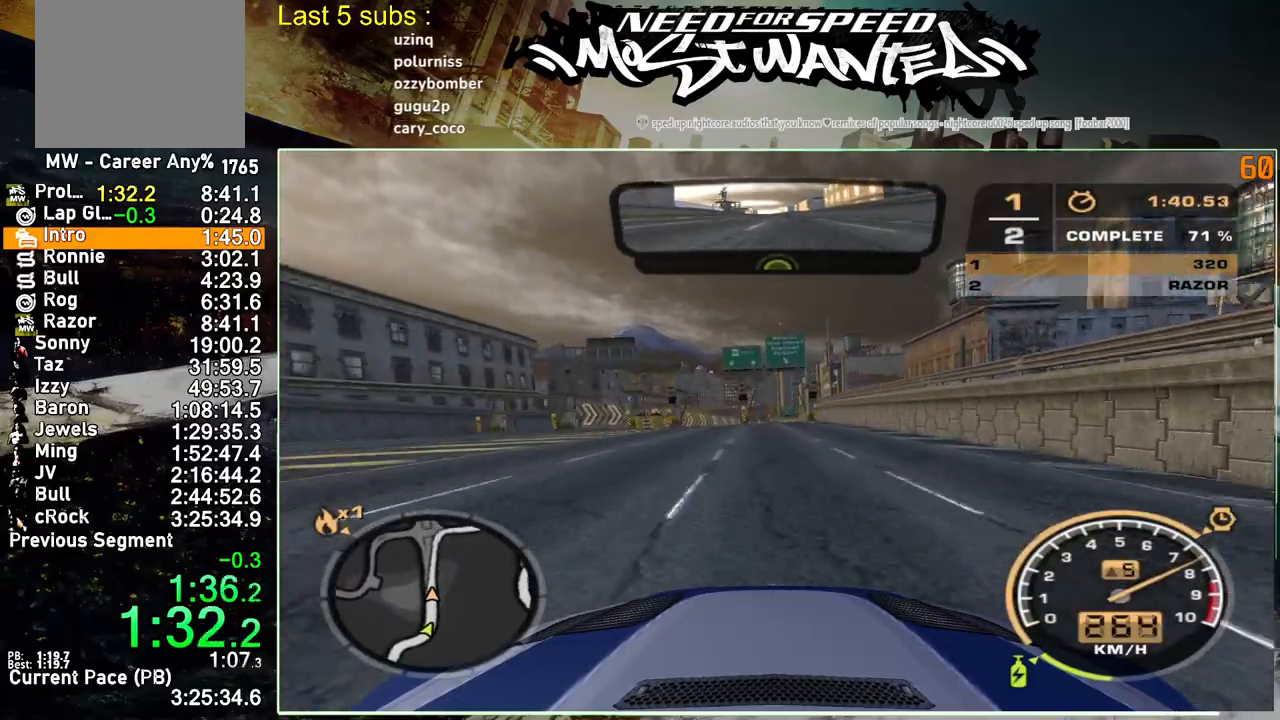
{"buttons": ["L1", "R2"], "left_stick": "center", "right_stick": "center", "events": []}
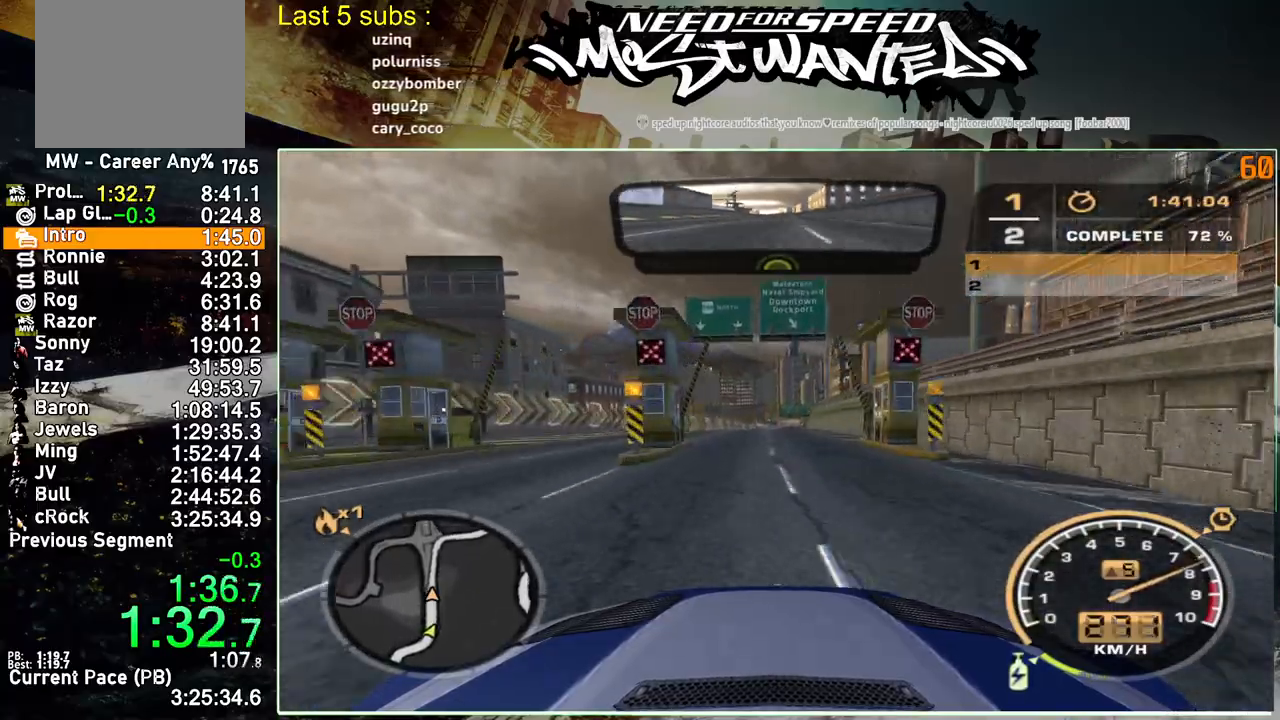
{"buttons": ["L1", "R2"], "left_stick": "center", "right_stick": "center", "events": []}
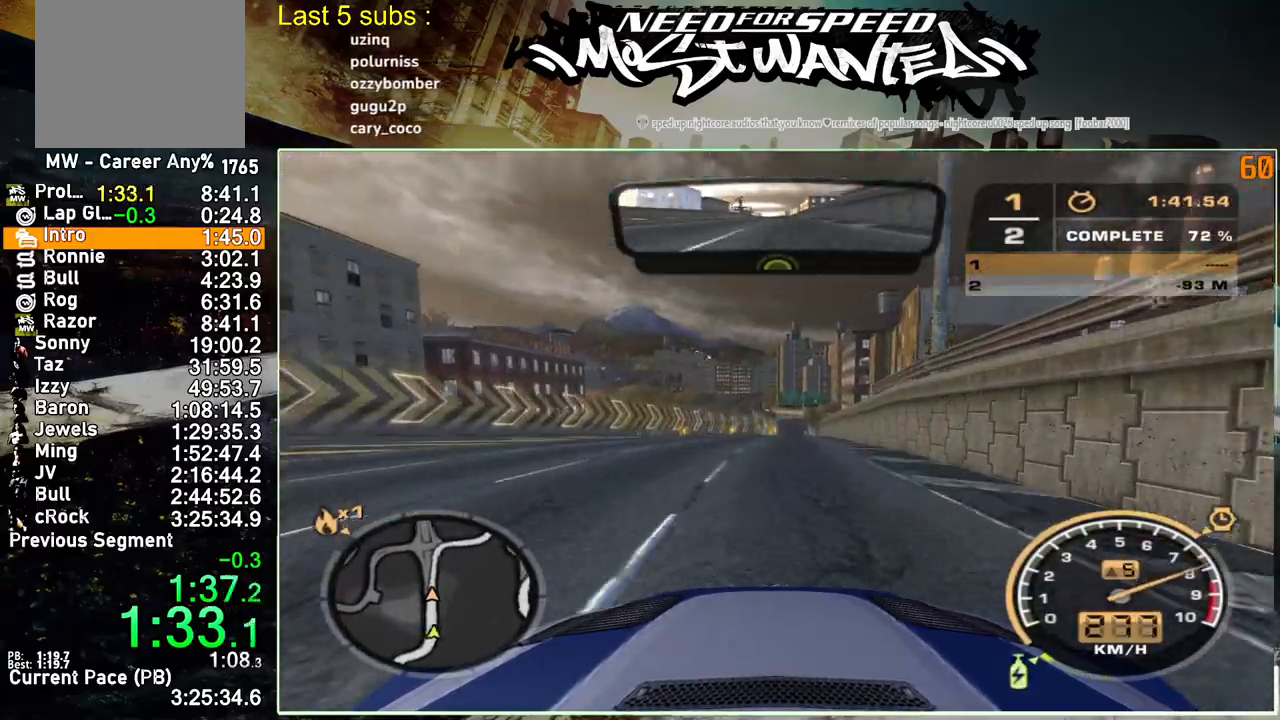
{"buttons": ["L1", "R2"], "left_stick": "center", "right_stick": "center", "events": [[233, "L1", "up"], [300, "L1", "down"], [417, "L1", "up"], [467, "L1", "down"]]}
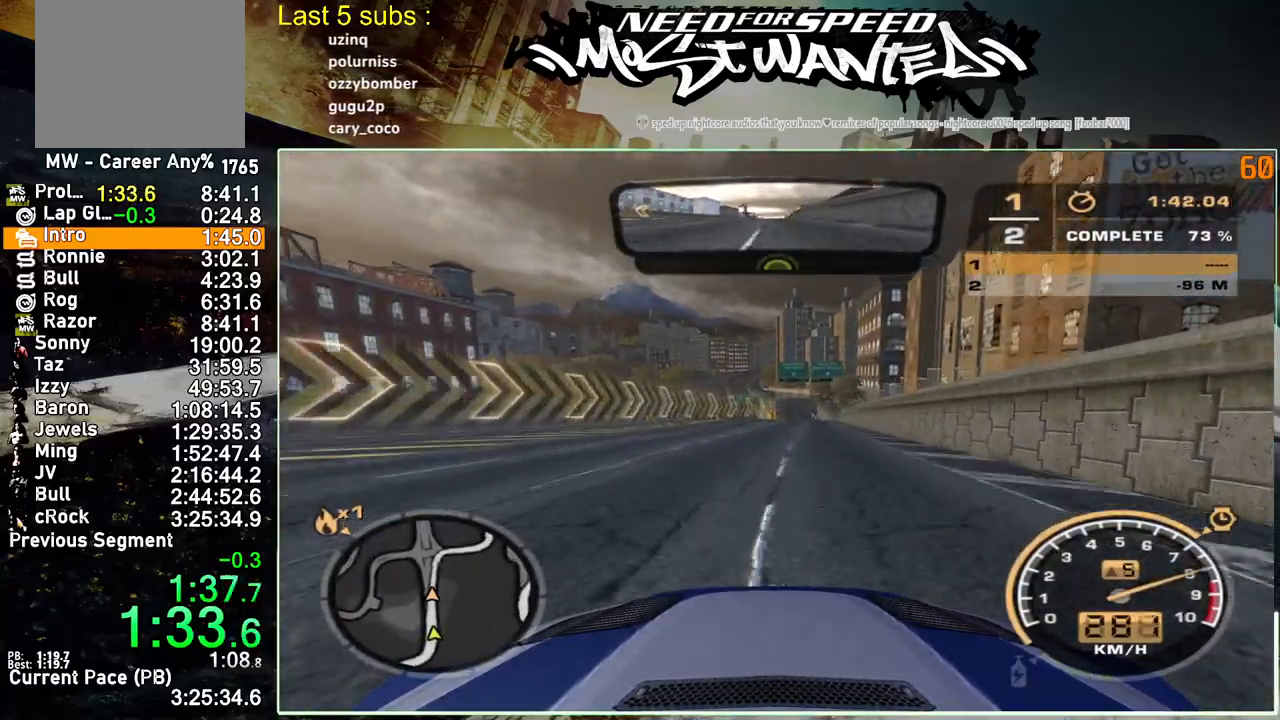
{"buttons": ["R2"], "left_stick": "center", "right_stick": "center", "events": [[200, "L1", "up"], [317, "L1", "down"], [400, "L1", "up"]]}
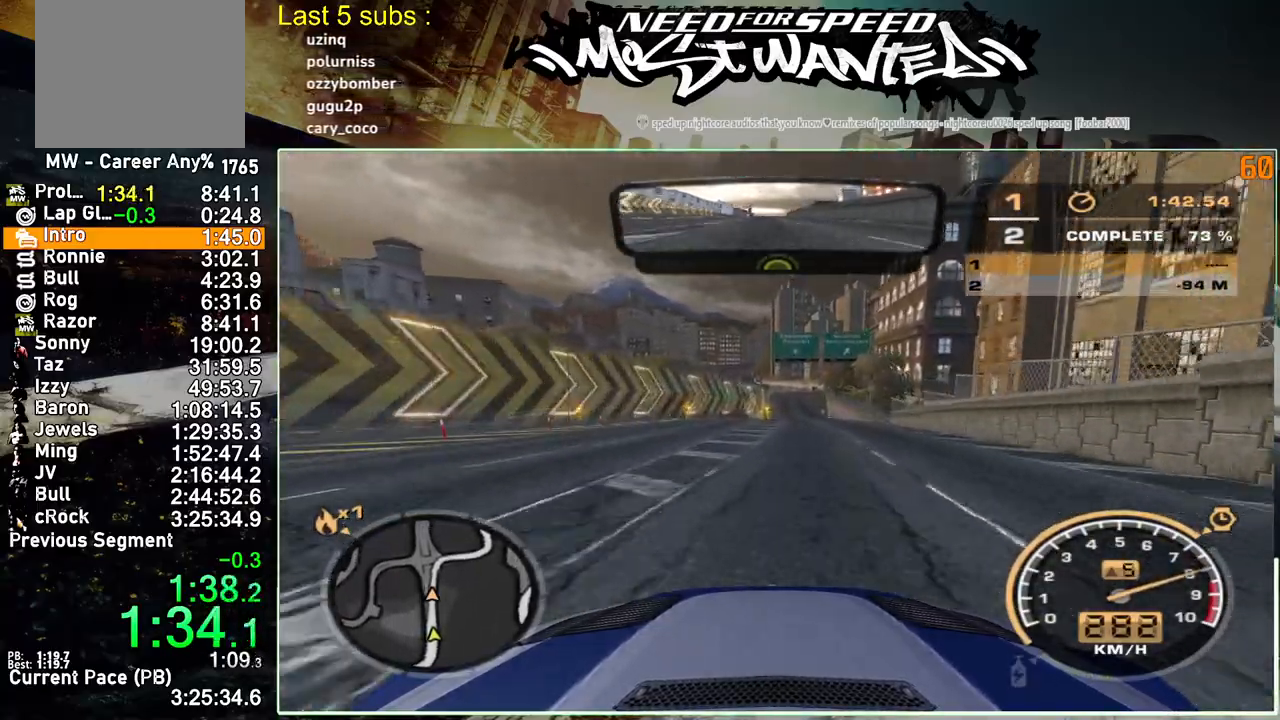
{"buttons": ["R2"], "left_stick": "center", "right_stick": "center", "events": []}
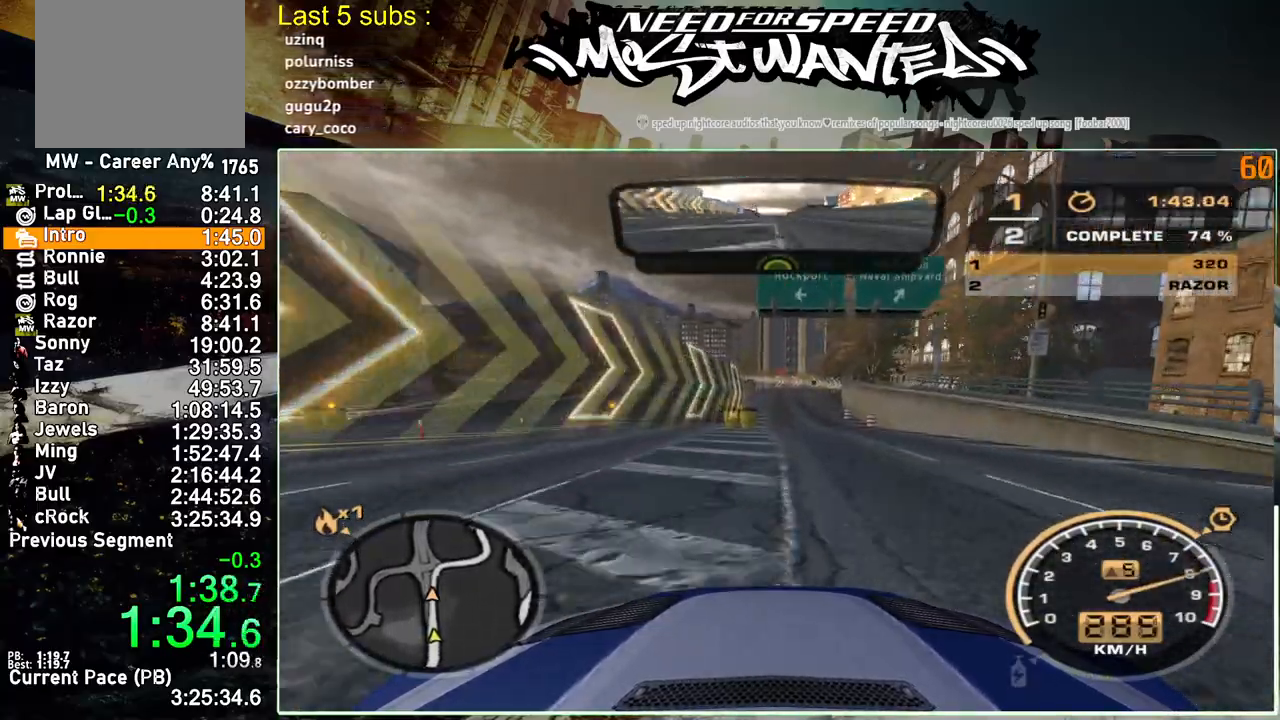
{"buttons": ["R2"], "left_stick": "center", "right_stick": "center", "events": []}
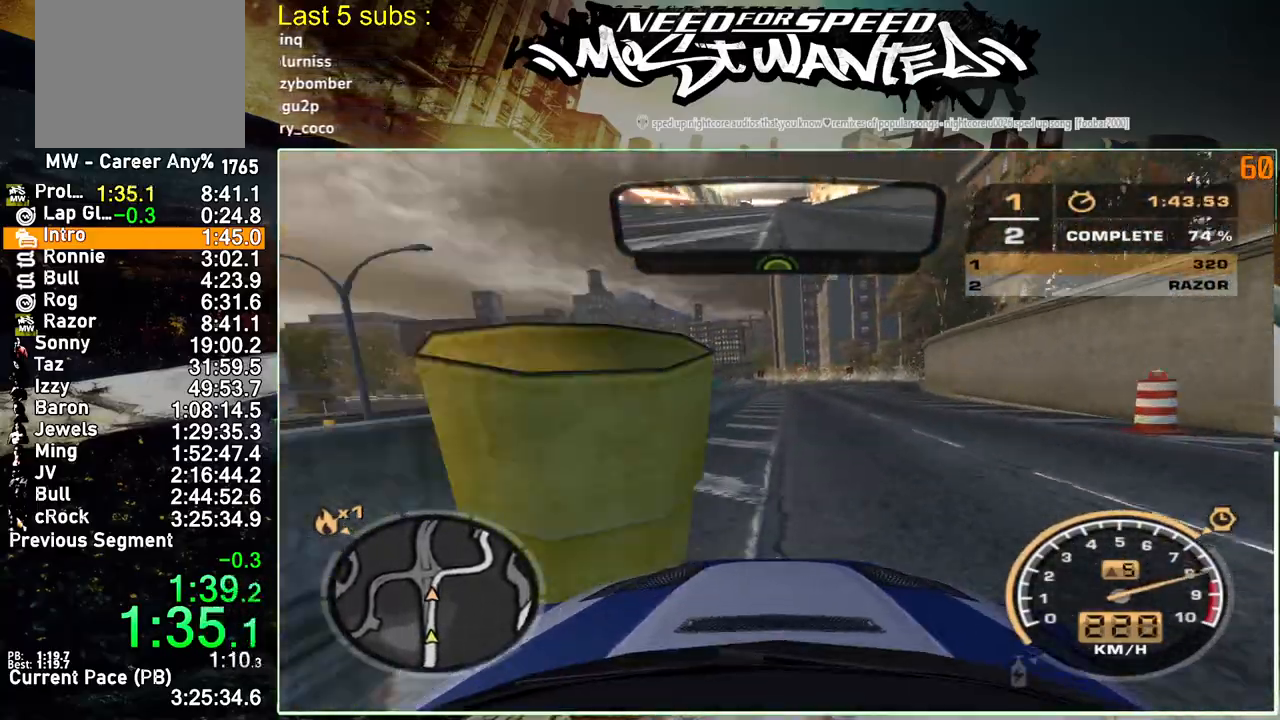
{"buttons": ["R2"], "left_stick": "center", "right_stick": "center", "events": []}
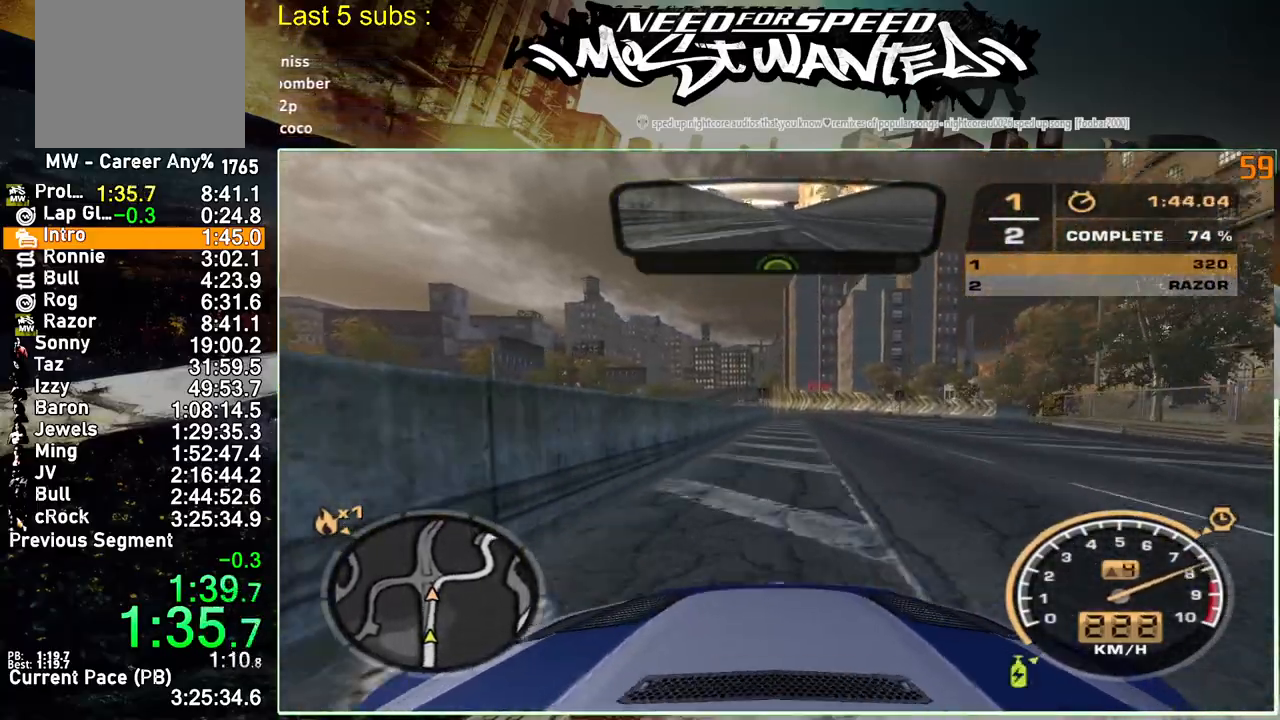
{"buttons": ["R2"], "left_stick": "up", "right_stick": "center", "events": [[183, "left_stick", "up"]]}
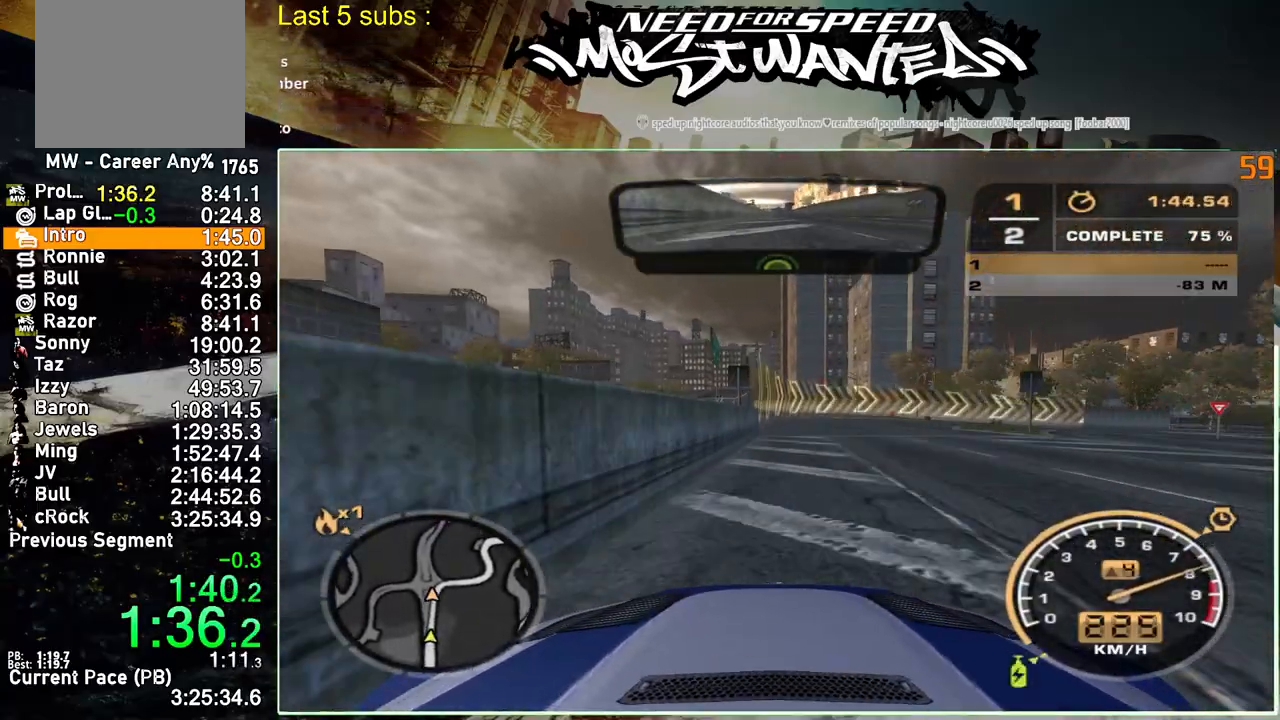
{"buttons": ["R2"], "left_stick": "up-right", "right_stick": "center", "events": [[500, "left_stick", "up-right"]]}
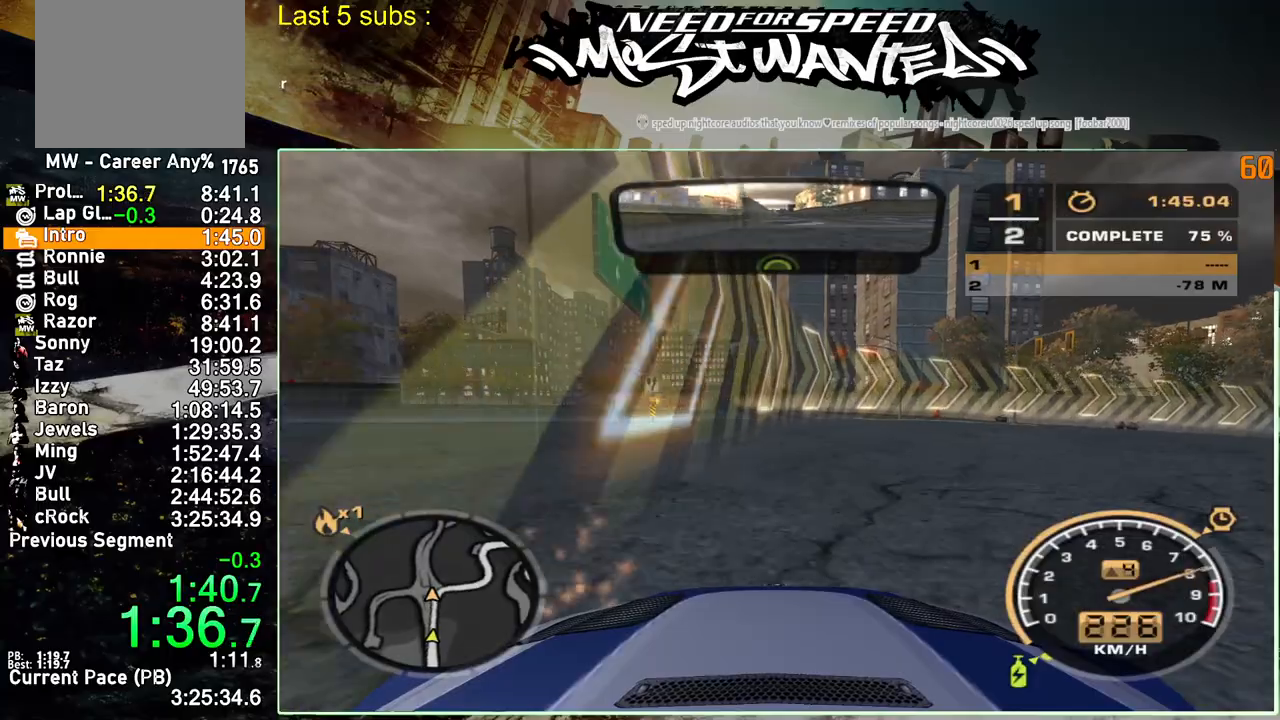
{"buttons": ["R2"], "left_stick": "center", "right_stick": "center", "events": [[283, "left_stick", "center"]]}
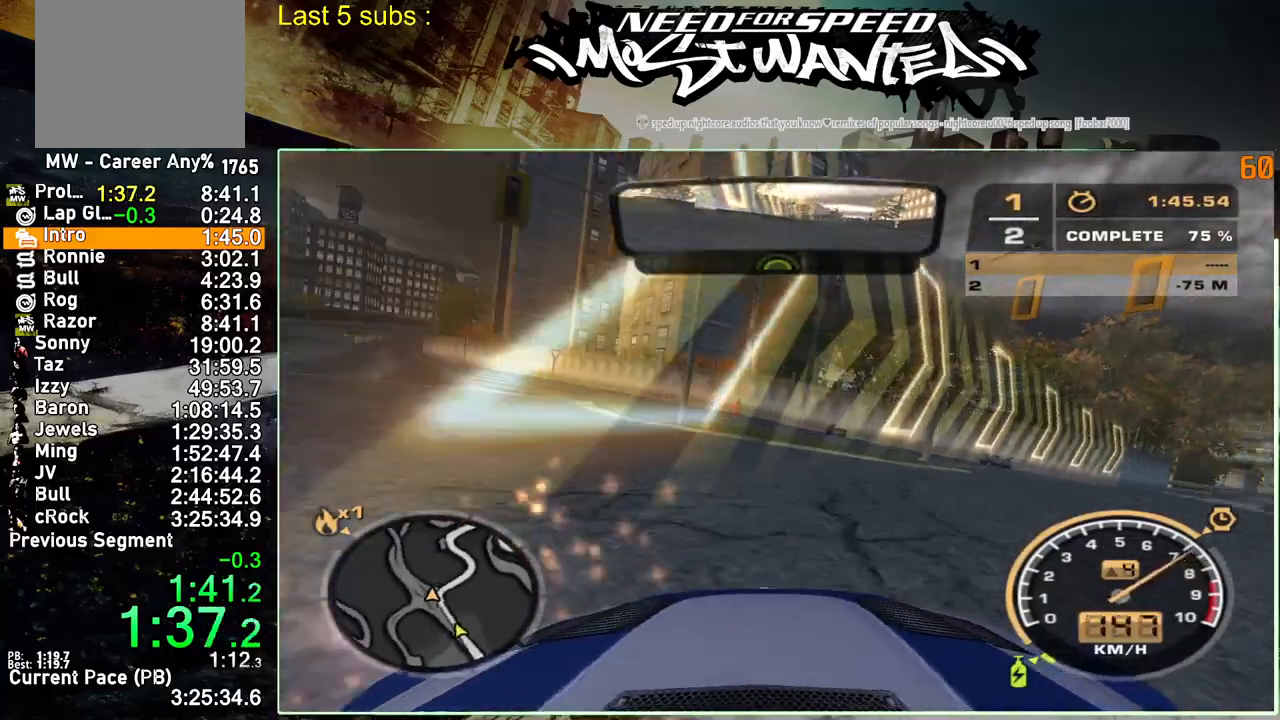
{"buttons": ["L2"], "left_stick": "up-right", "right_stick": "center", "events": [[33, "R2", "up"], [167, "L2", "down"], [500, "left_stick", "up-right"]]}
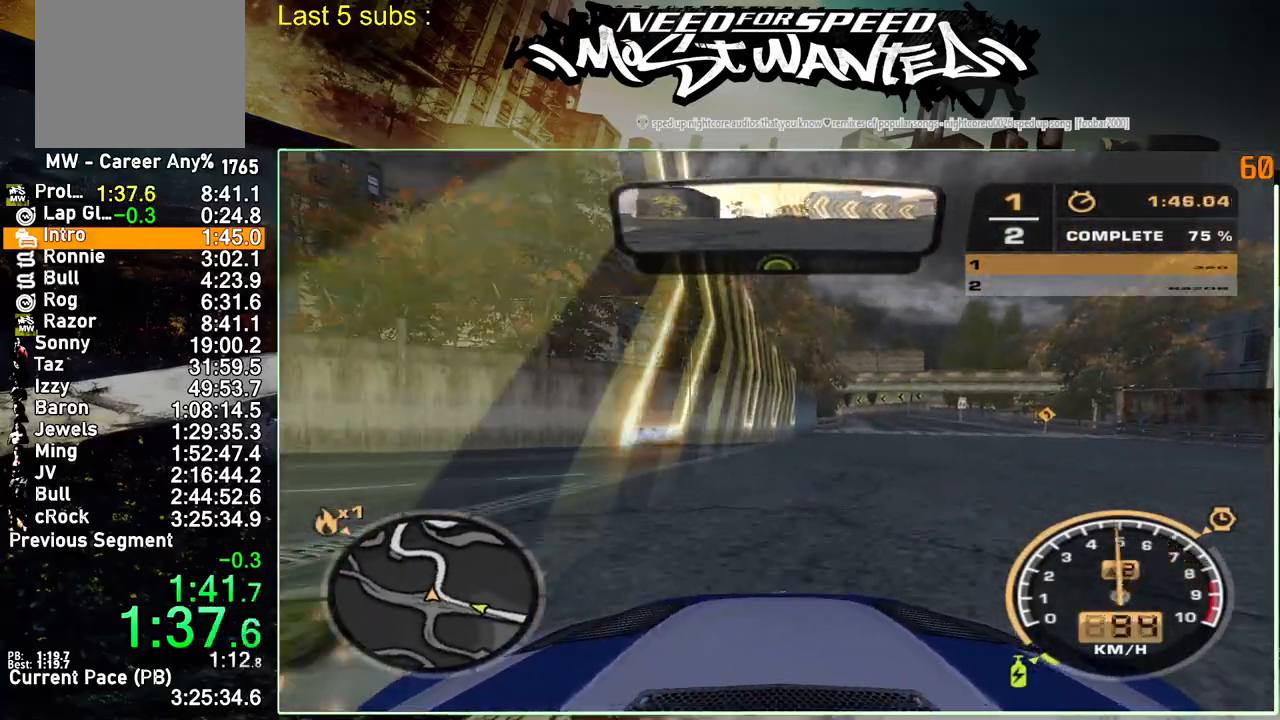
{"buttons": ["R2"], "left_stick": "up-right", "right_stick": "center", "events": [[100, "L2", "up"], [400, "R2", "down"]]}
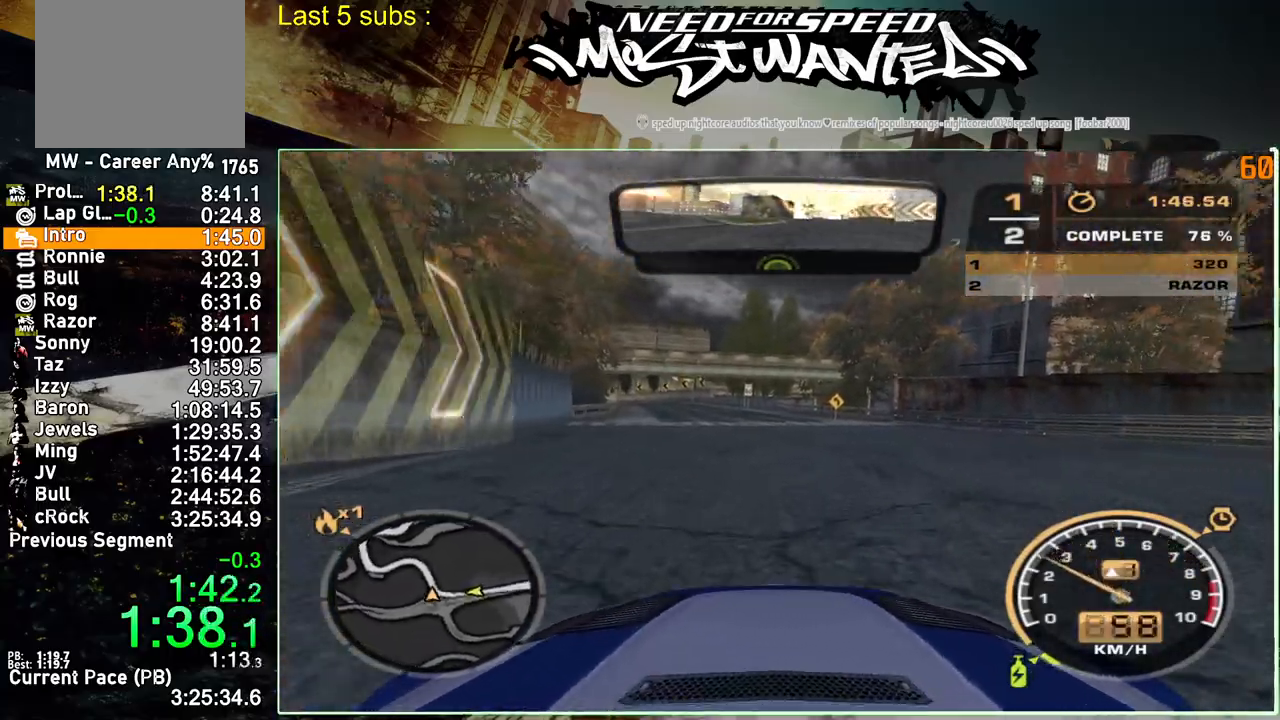
{"buttons": ["R2"], "left_stick": "up-right", "right_stick": "center", "events": []}
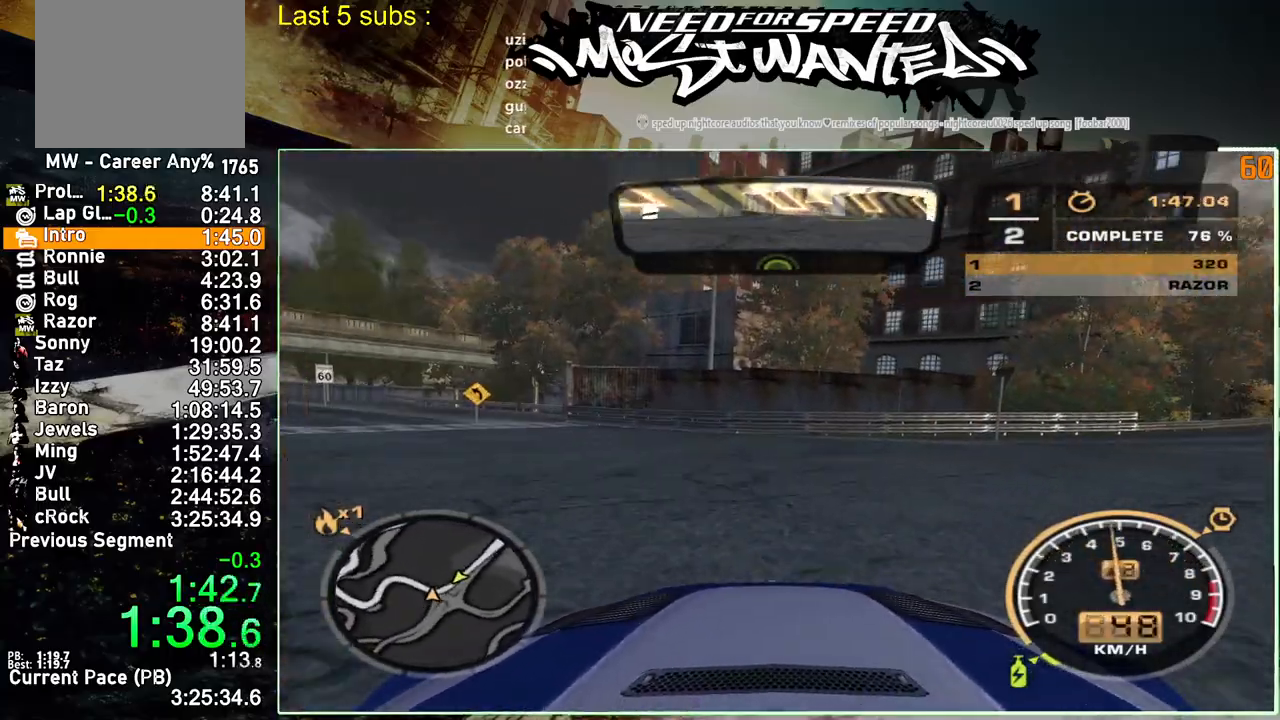
{"buttons": ["R2"], "left_stick": "up-right", "right_stick": "center", "events": []}
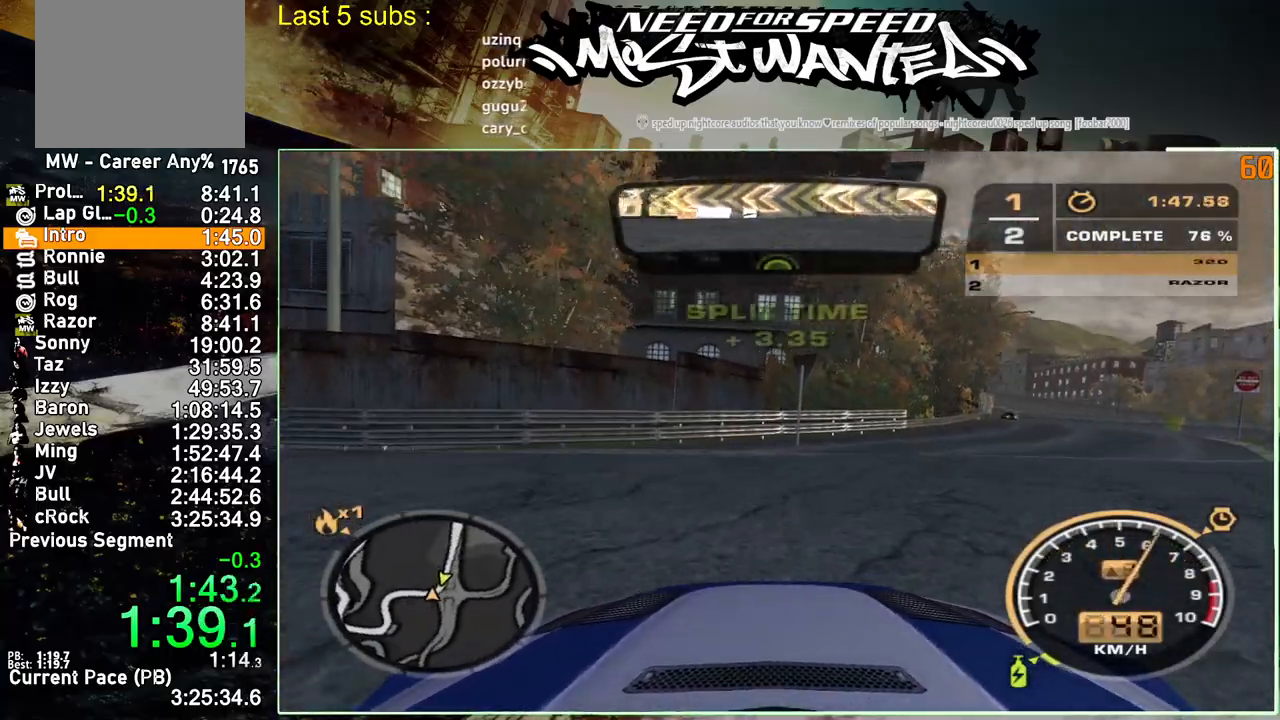
{"buttons": ["R2"], "left_stick": "up-right", "right_stick": "center", "events": []}
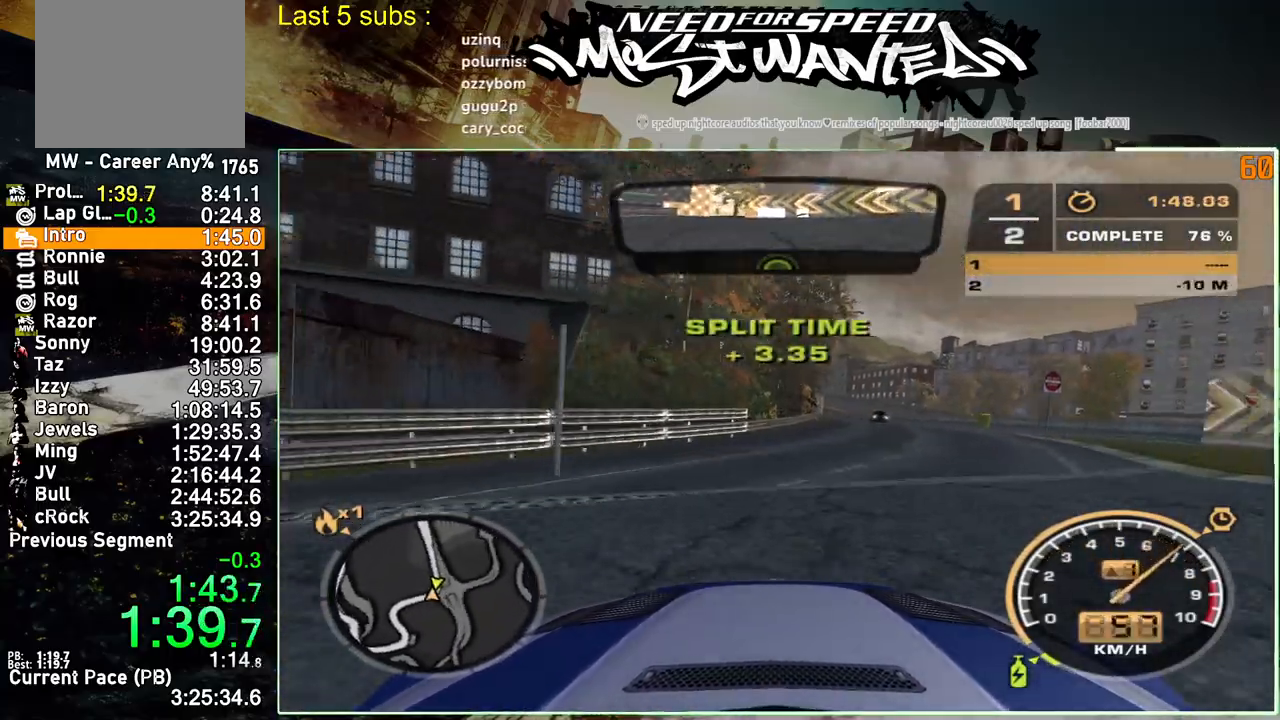
{"buttons": ["R2"], "left_stick": "up-right", "right_stick": "center", "events": []}
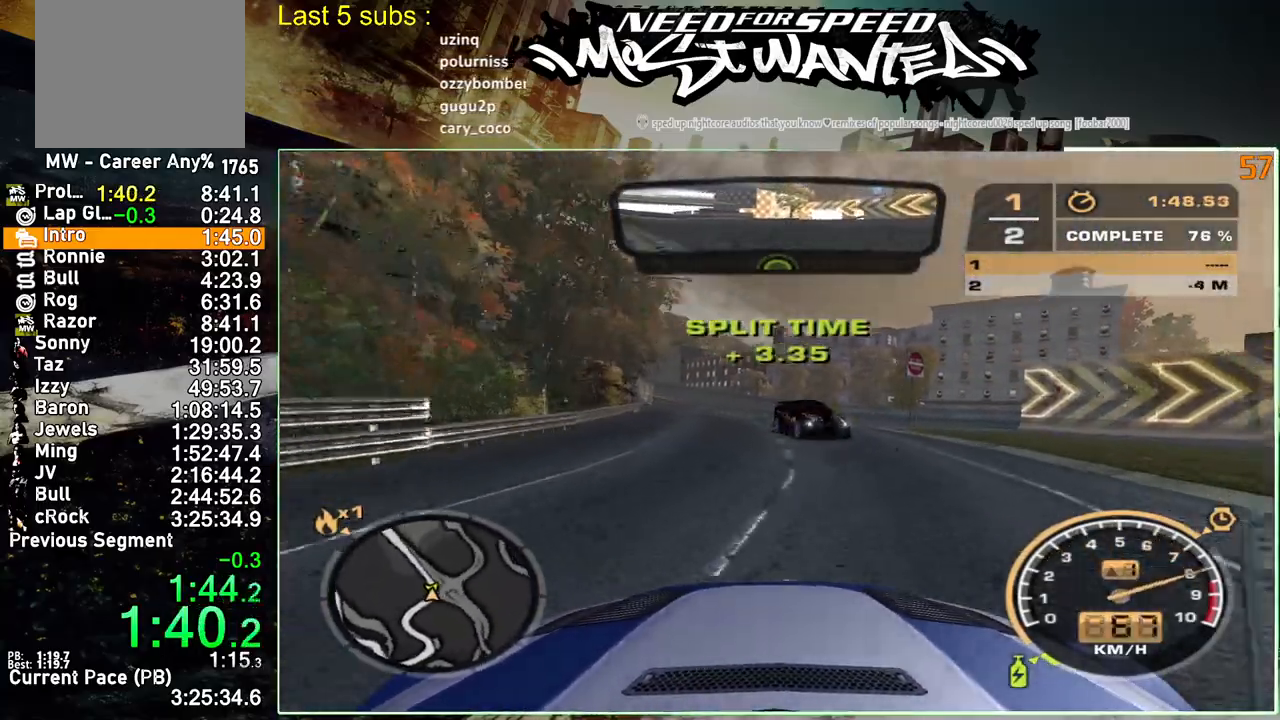
{"buttons": ["R2"], "left_stick": "up-right", "right_stick": "center", "events": []}
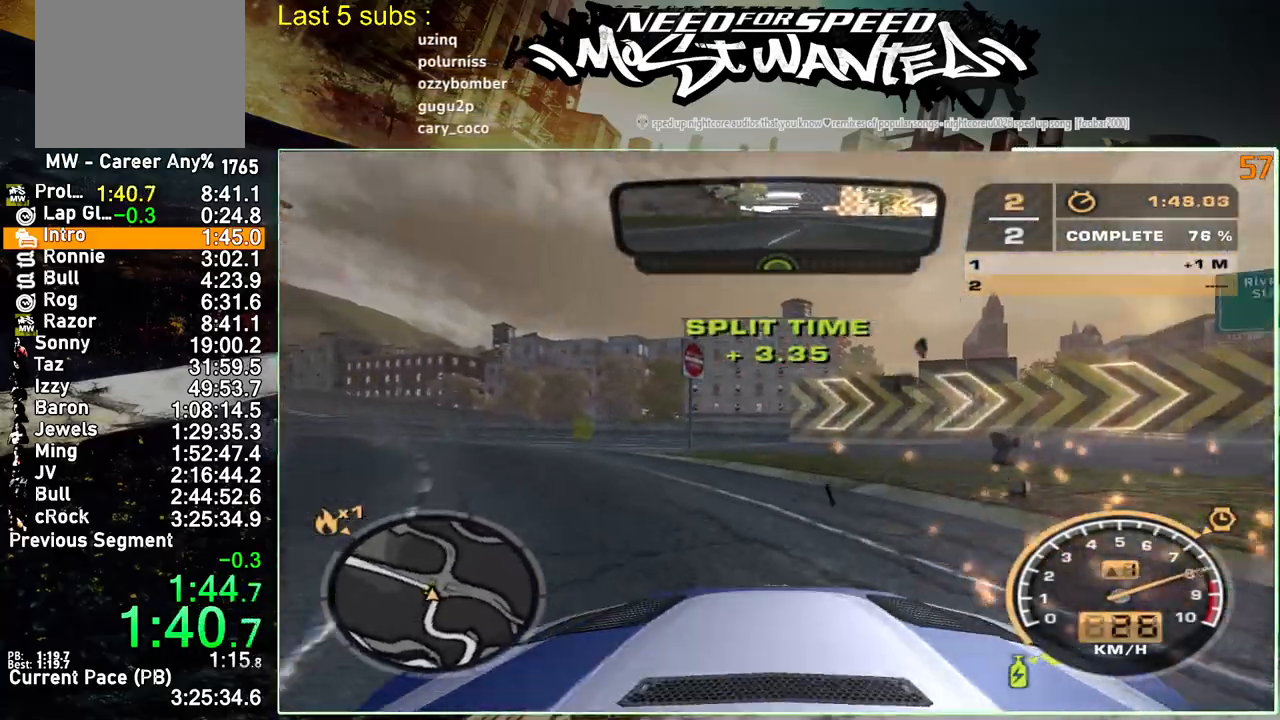
{"buttons": [], "left_stick": "up-right", "right_stick": "center", "events": [[150, "R2", "up"]]}
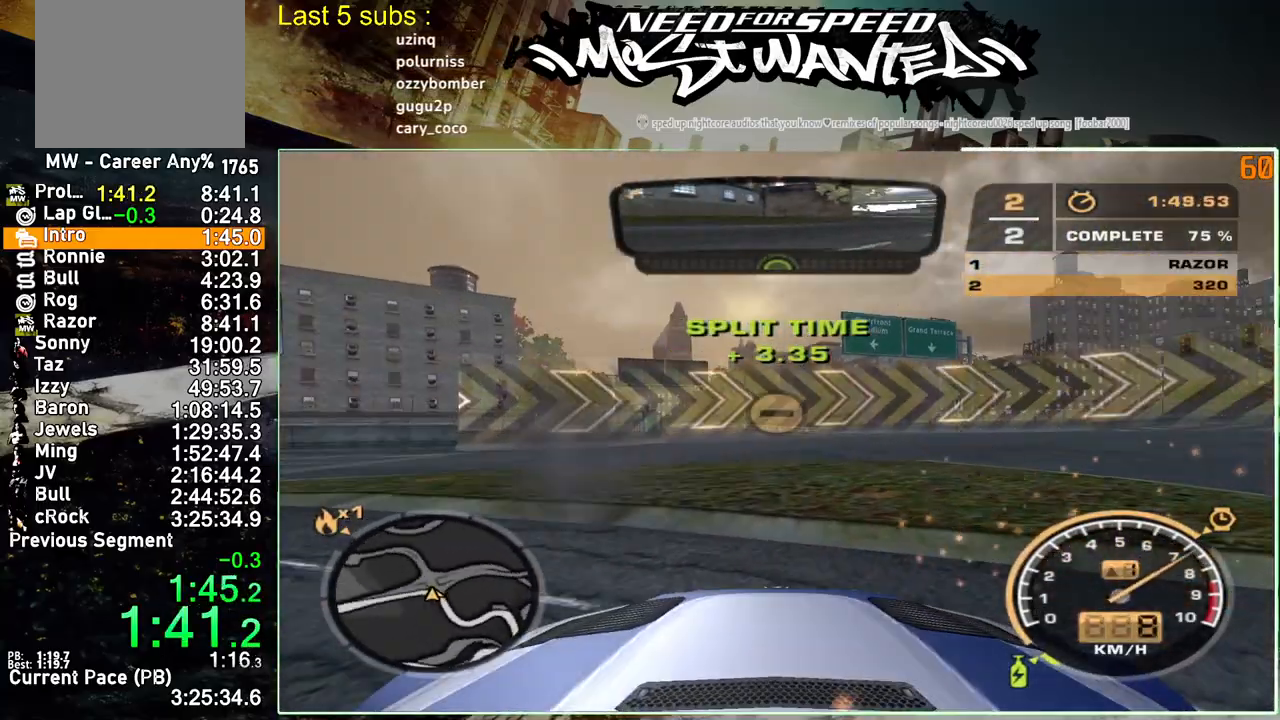
{"buttons": [], "left_stick": "up-right", "right_stick": "center", "events": []}
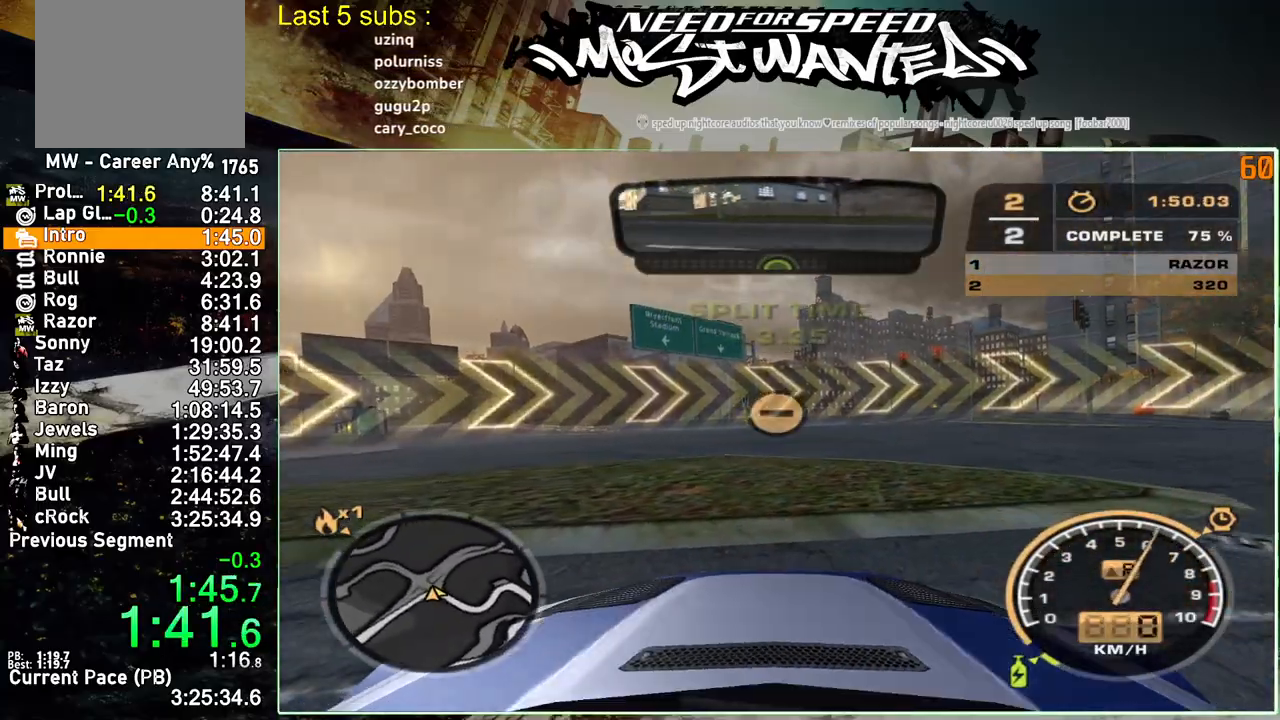
{"buttons": [], "left_stick": "center", "right_stick": "center", "events": [[33, "left_stick", "center"]]}